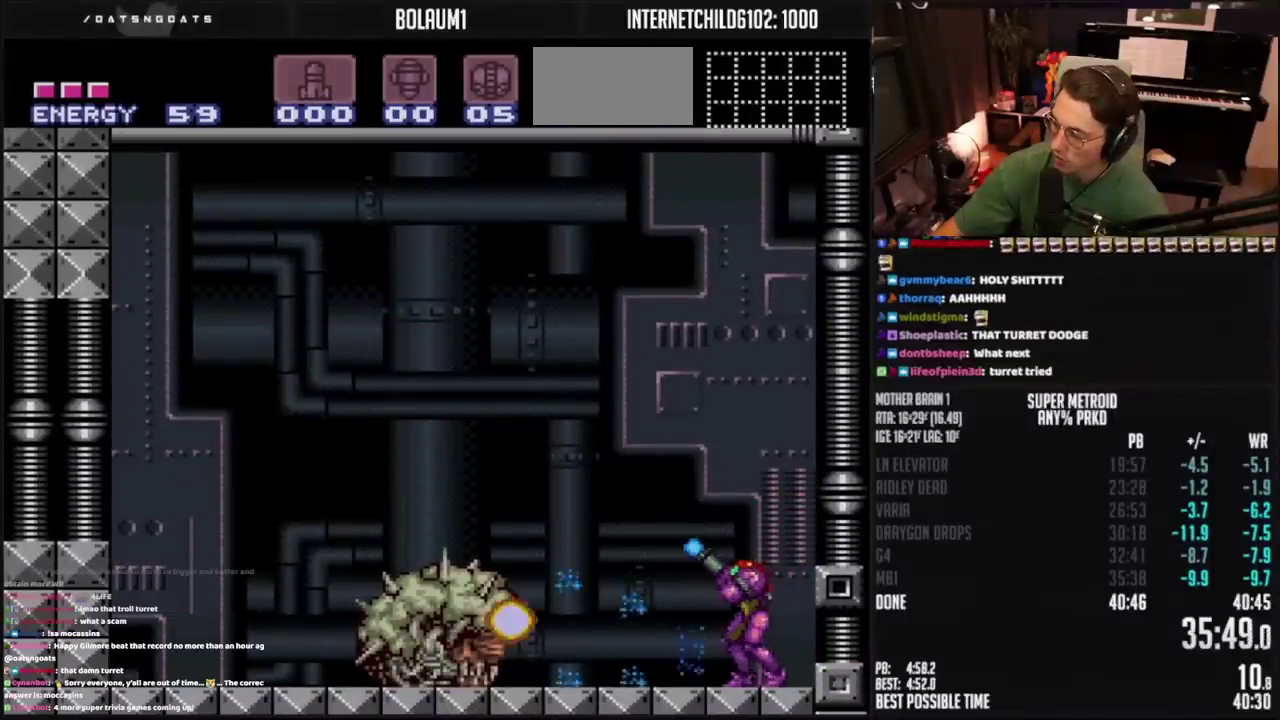
Gameplay with a controller (PlayStation layout); each line is a JSON object with the inputs held at the frame after it. "events" lists button and stick changes between this image and that frame as [ms after this image, input, new state], when the widget could be followed in between. Not read: L2 L3 R2 R3.
{"buttons": ["TRIANGLE", "R1"], "events": [[17, "DPAD_RIGHT", "up"], [217, "DPAD_RIGHT", "down"], [283, "DPAD_RIGHT", "up"]]}
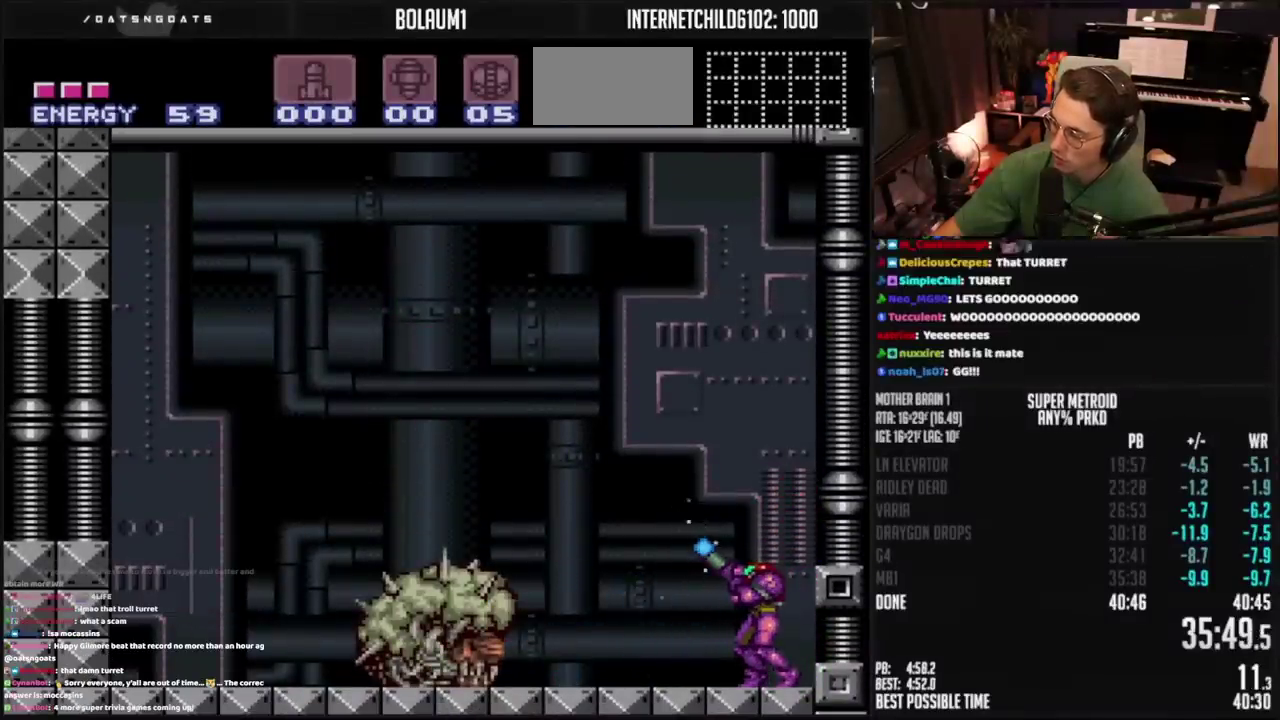
{"buttons": ["TRIANGLE", "R1"], "events": []}
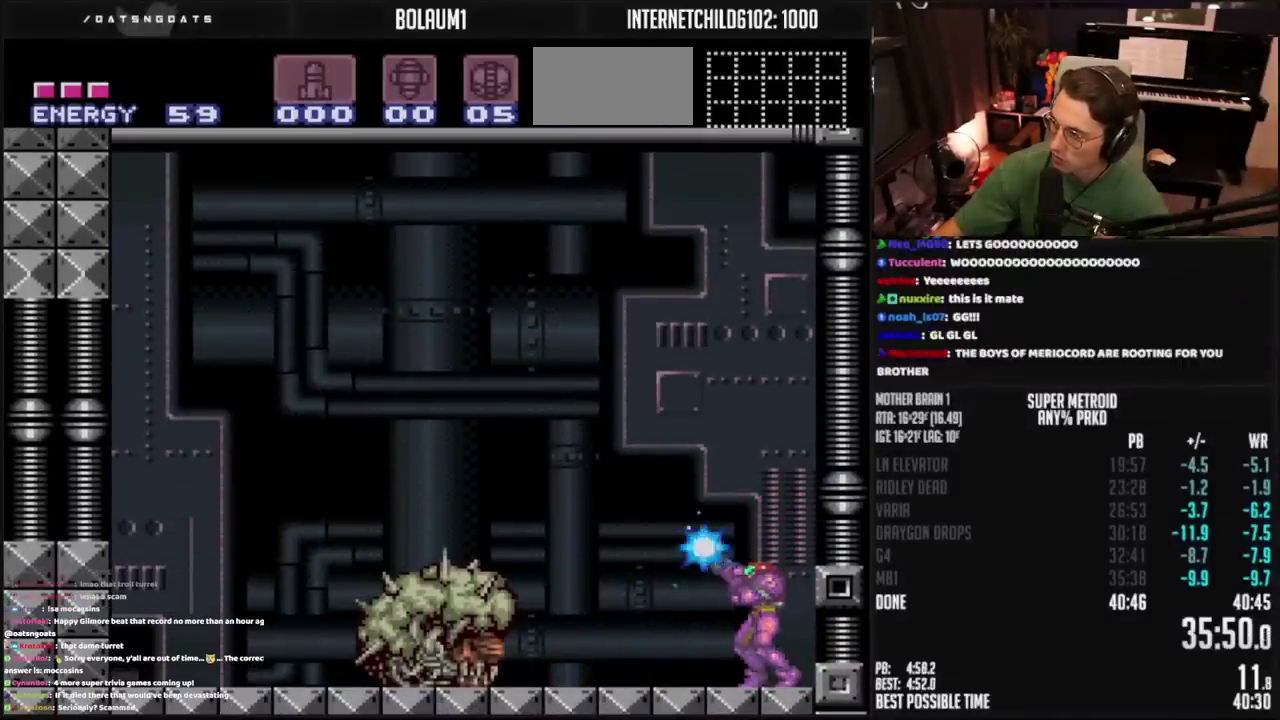
{"buttons": ["TRIANGLE", "R1"], "events": []}
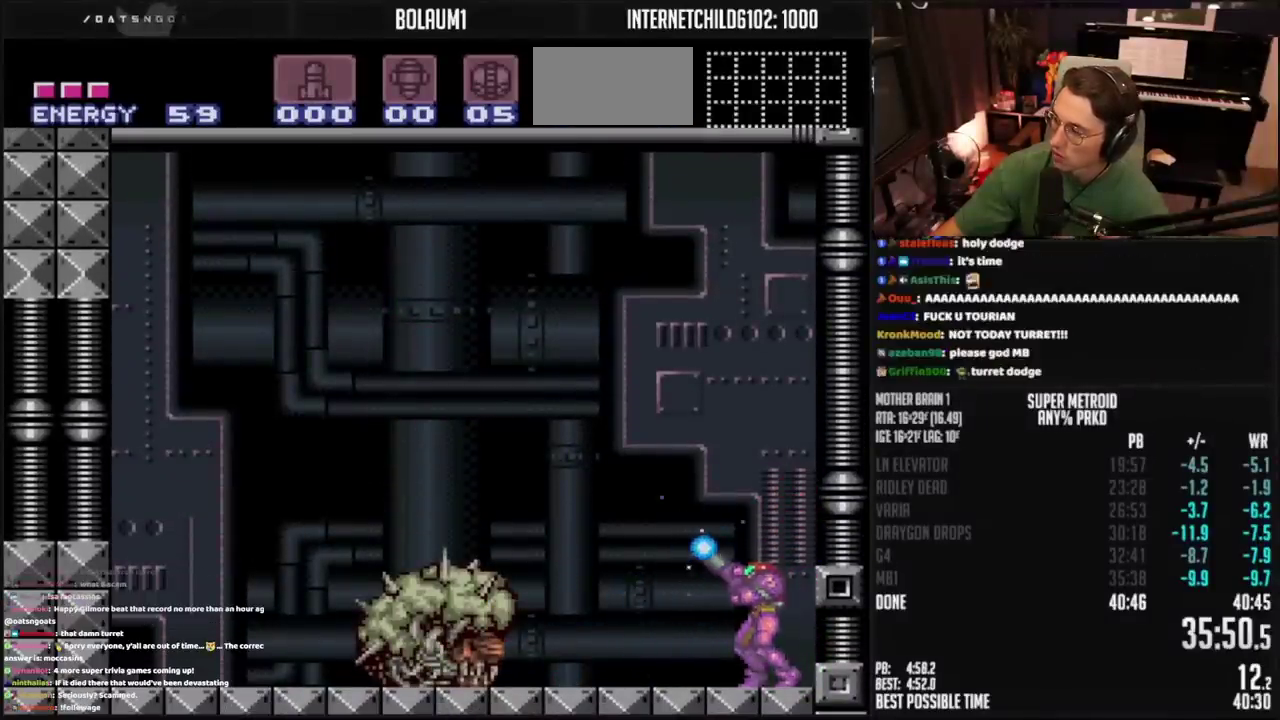
{"buttons": ["TRIANGLE", "R1"], "events": []}
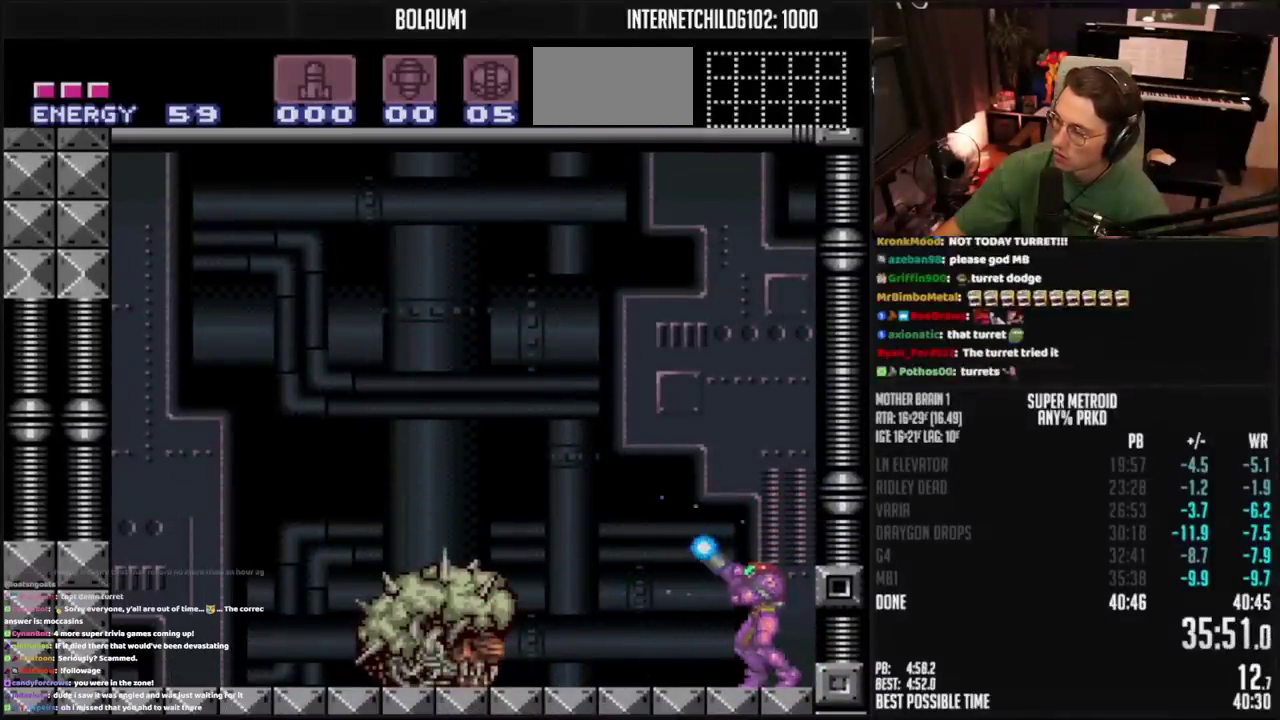
{"buttons": [], "events": [[83, "TRIANGLE", "up"], [233, "R1", "up"]]}
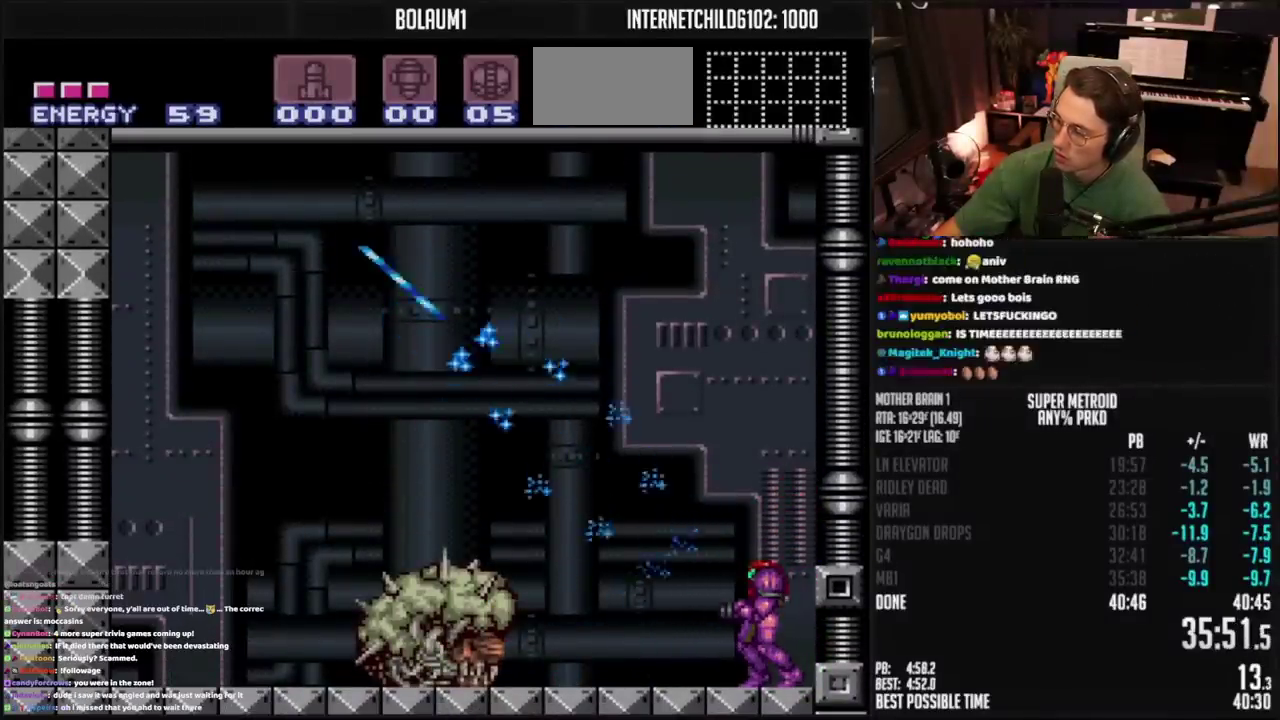
{"buttons": [], "events": []}
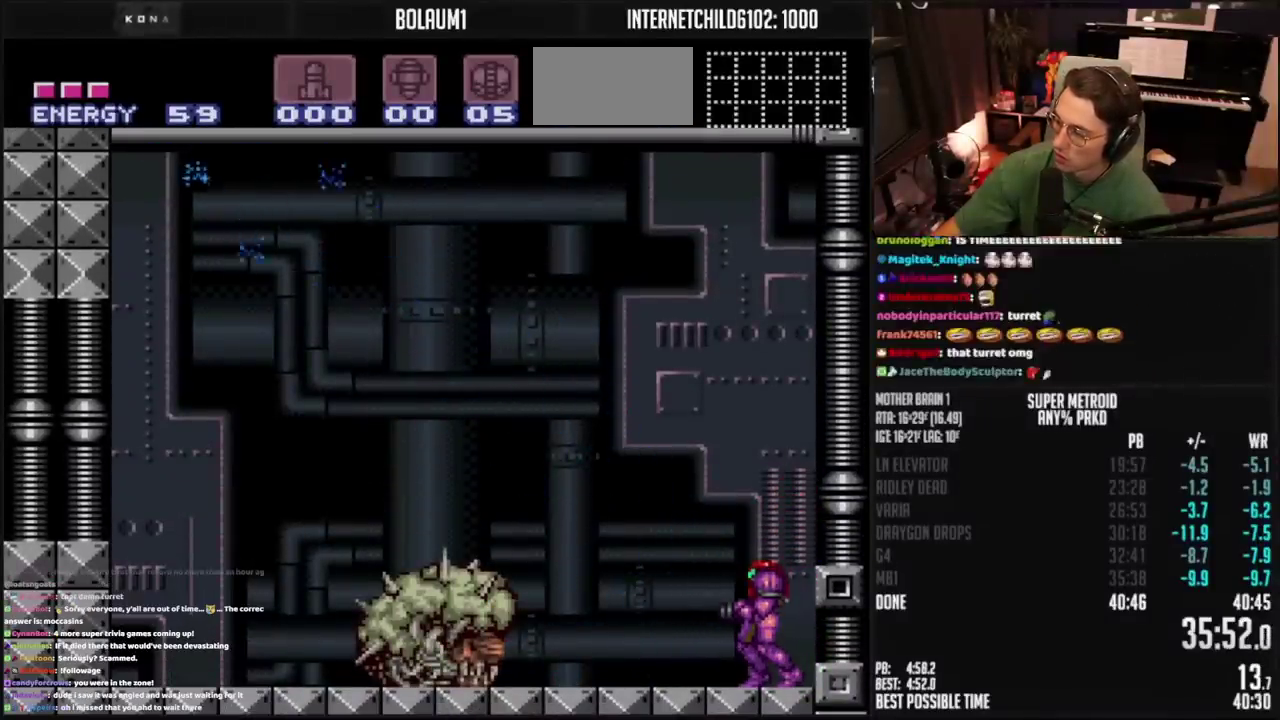
{"buttons": [], "events": []}
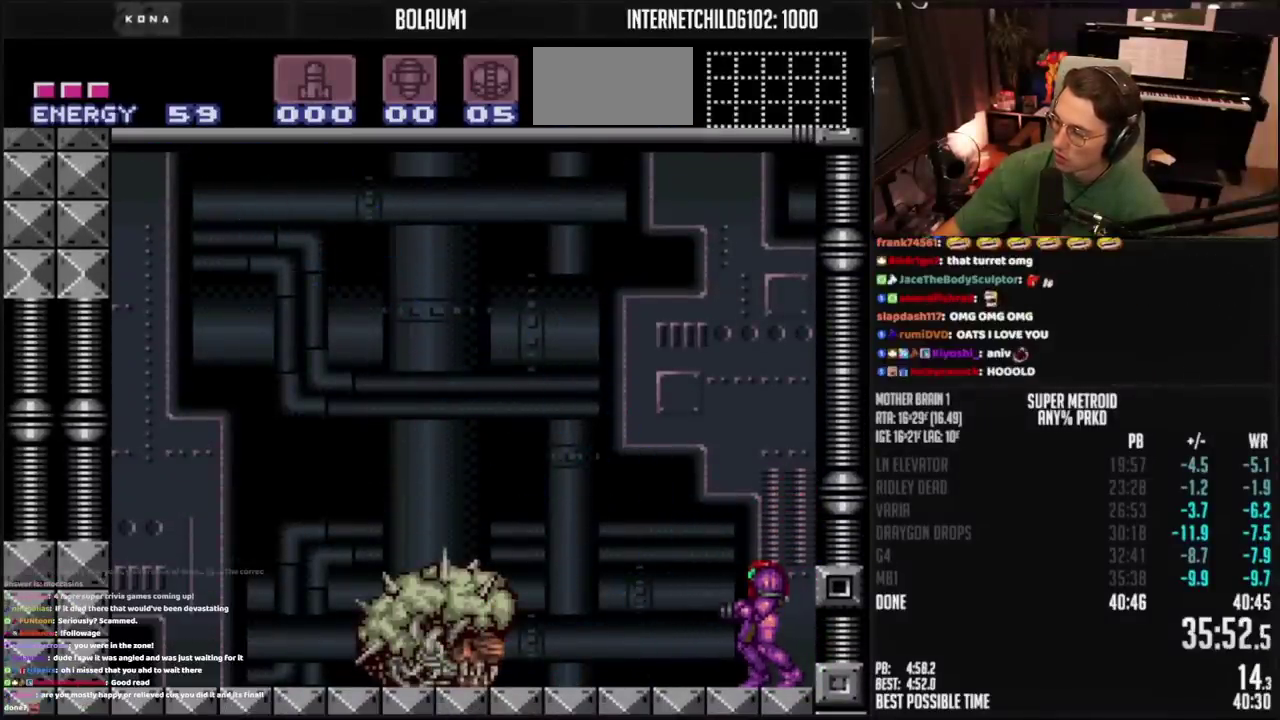
{"buttons": [], "events": []}
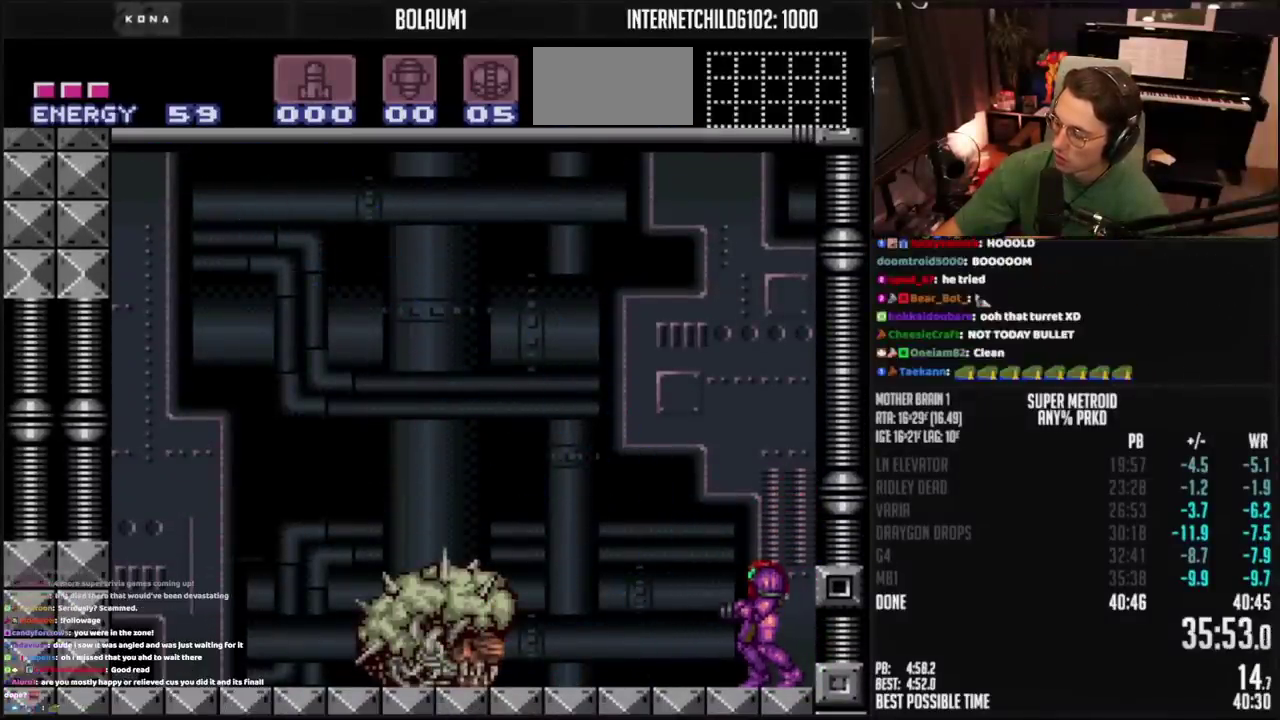
{"buttons": [], "events": []}
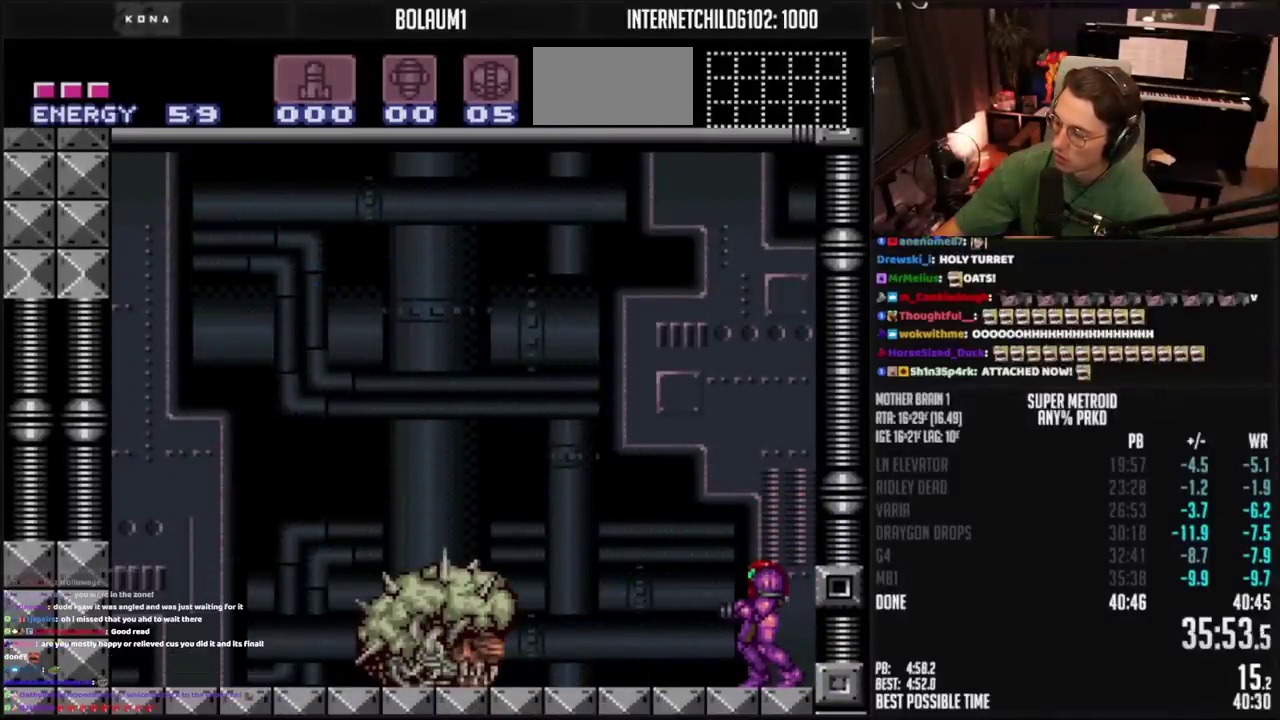
{"buttons": [], "events": []}
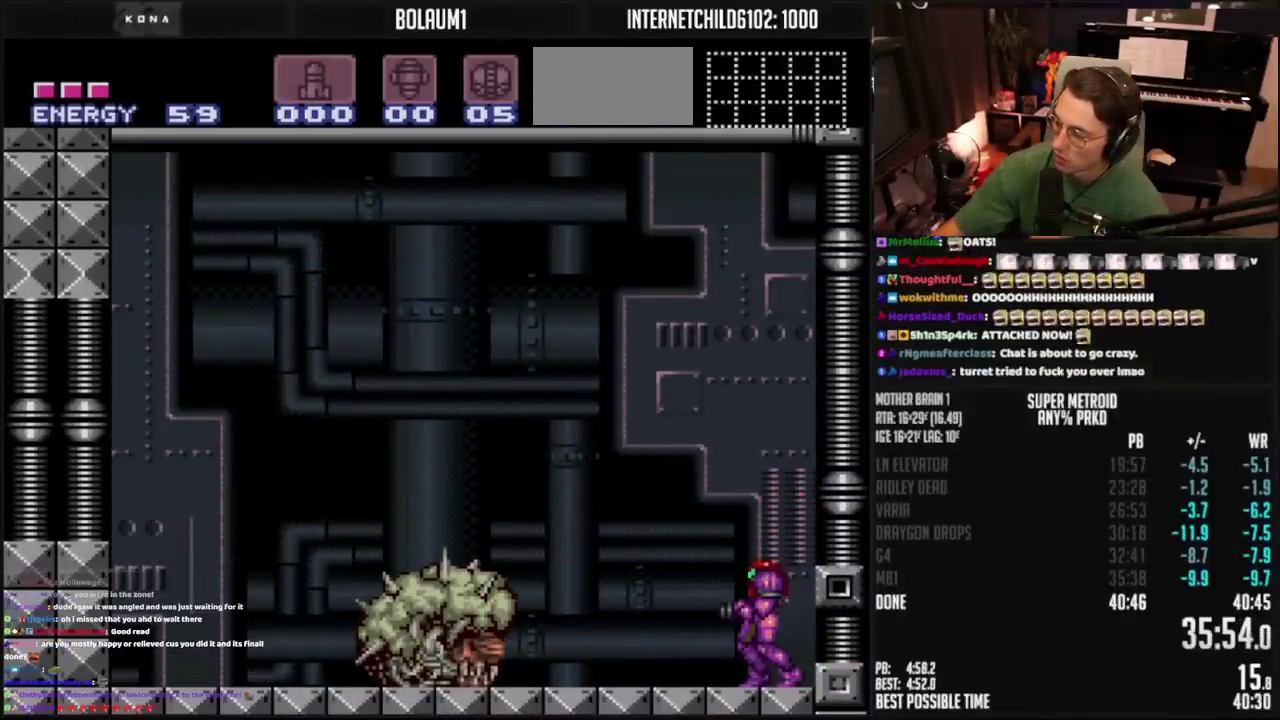
{"buttons": [], "events": []}
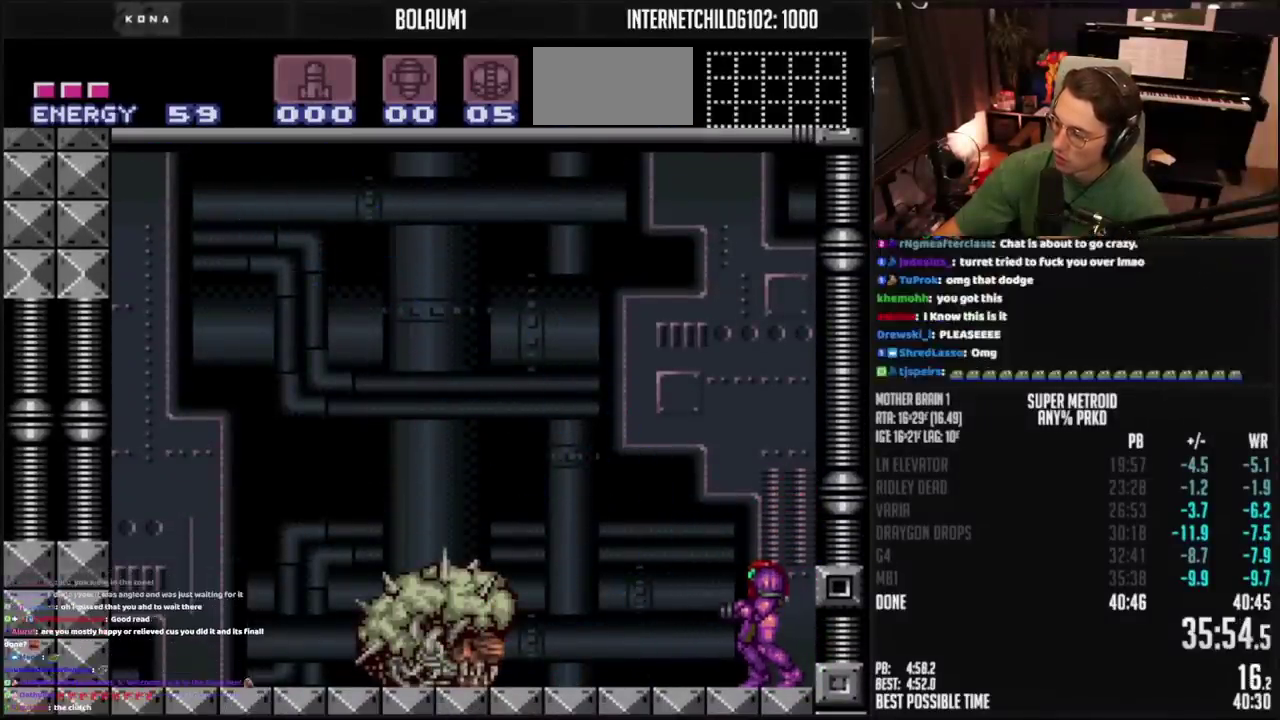
{"buttons": [], "events": []}
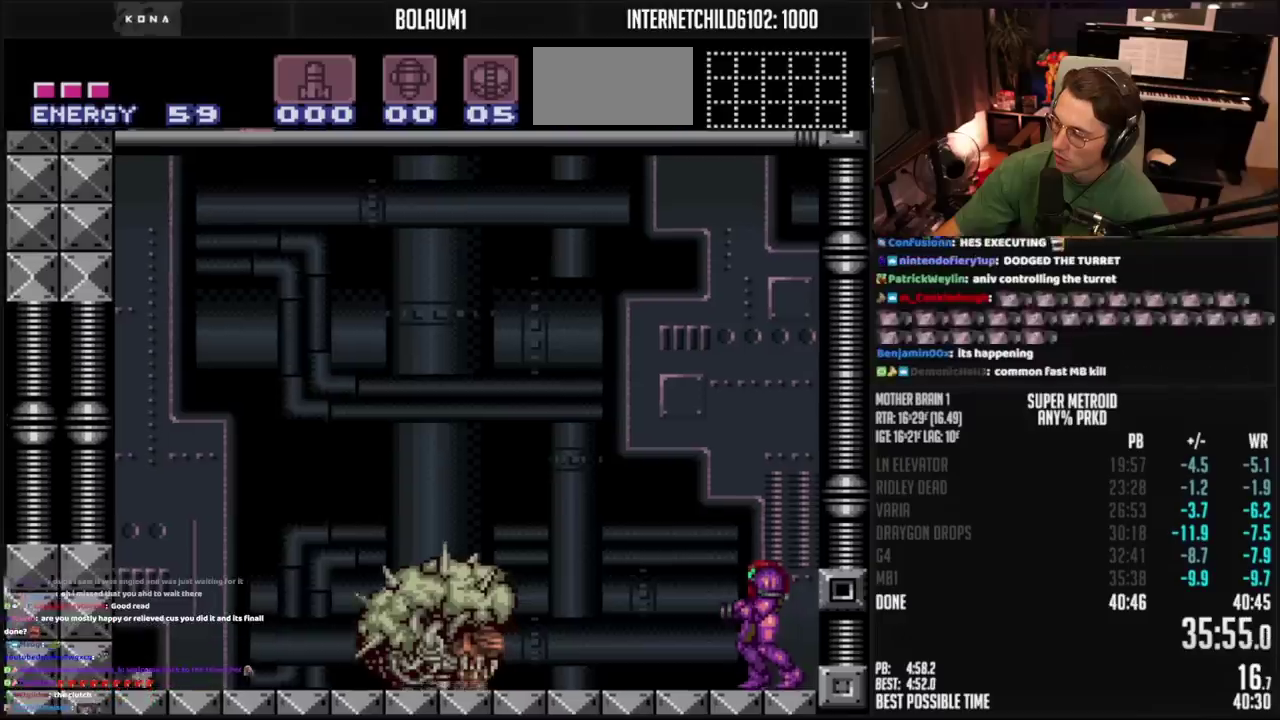
{"buttons": ["TRIANGLE", "R1"], "events": [[400, "R1", "down"], [400, "TRIANGLE", "down"]]}
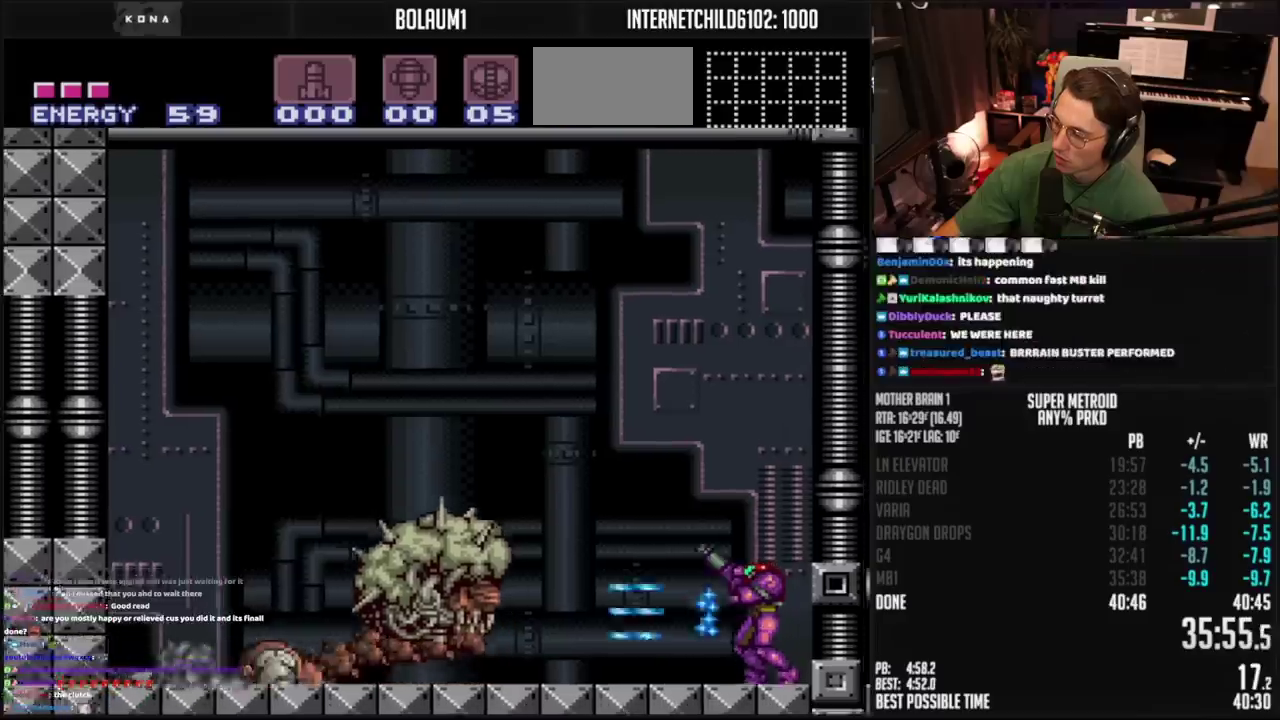
{"buttons": ["TRIANGLE", "R1"], "events": []}
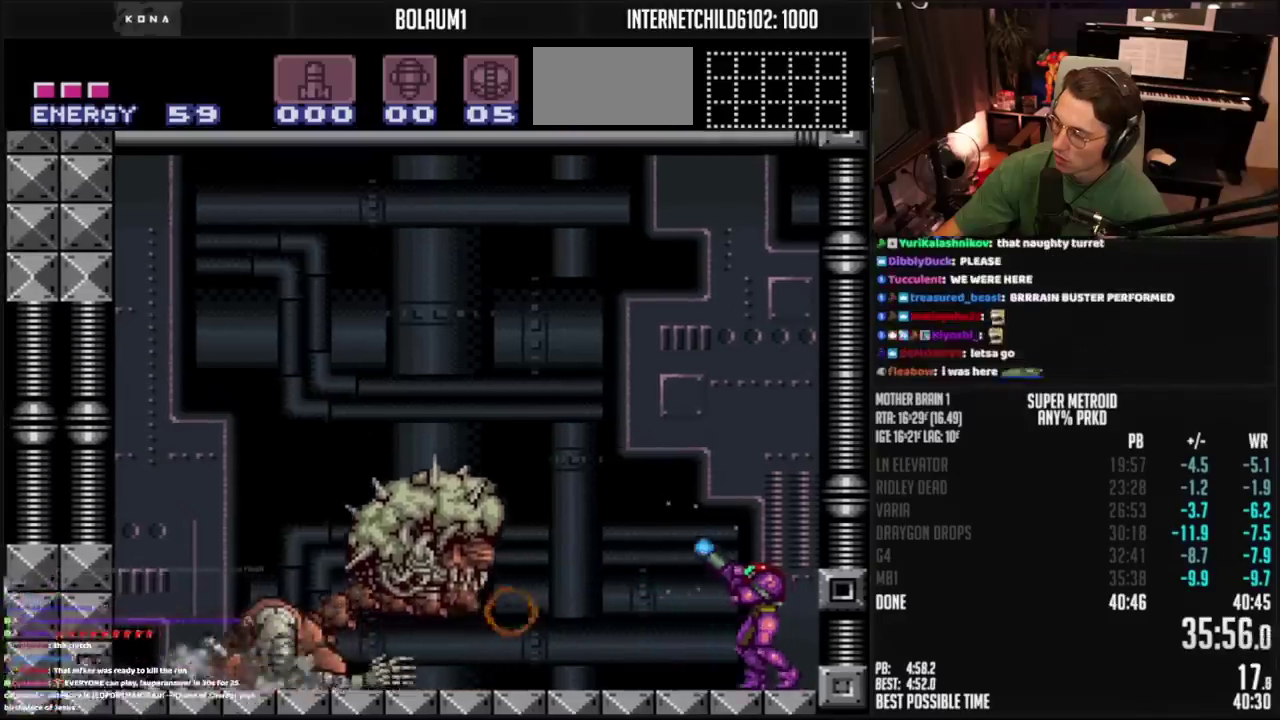
{"buttons": ["TRIANGLE", "R1"], "events": []}
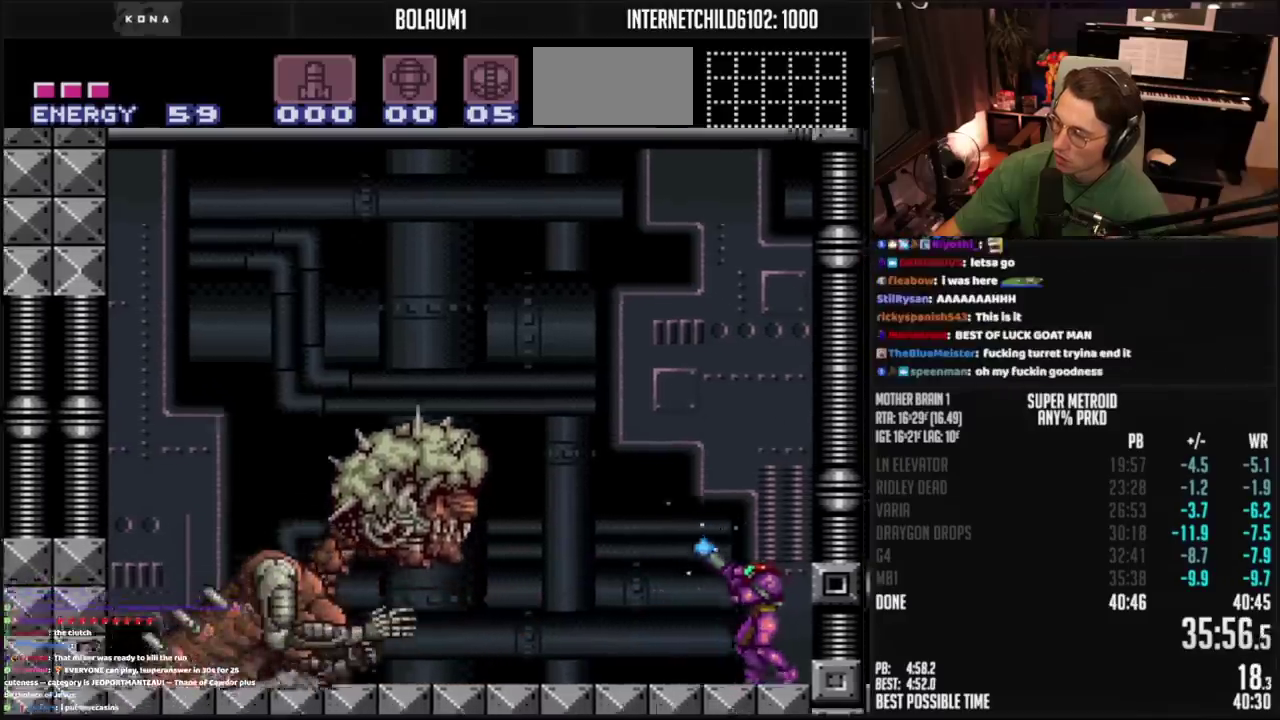
{"buttons": ["TRIANGLE", "R1"], "events": []}
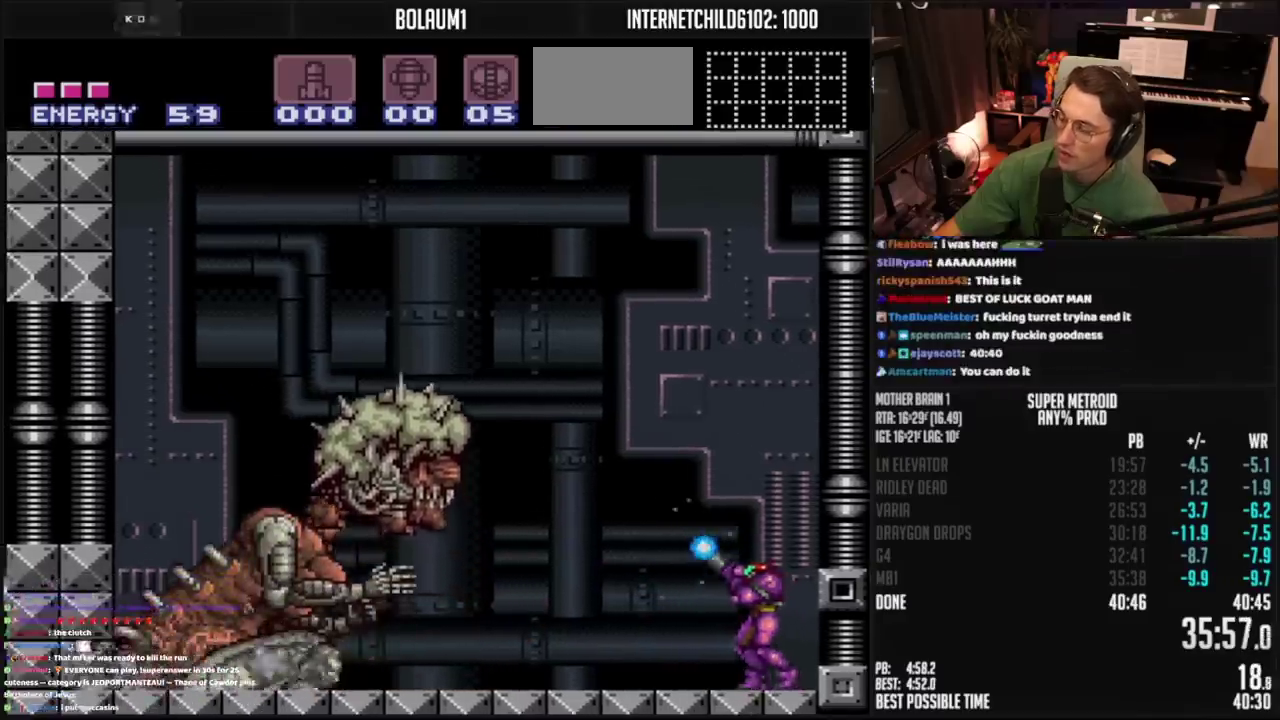
{"buttons": ["TRIANGLE", "R1"], "events": [[267, "DPAD_RIGHT", "down"], [317, "DPAD_RIGHT", "up"]]}
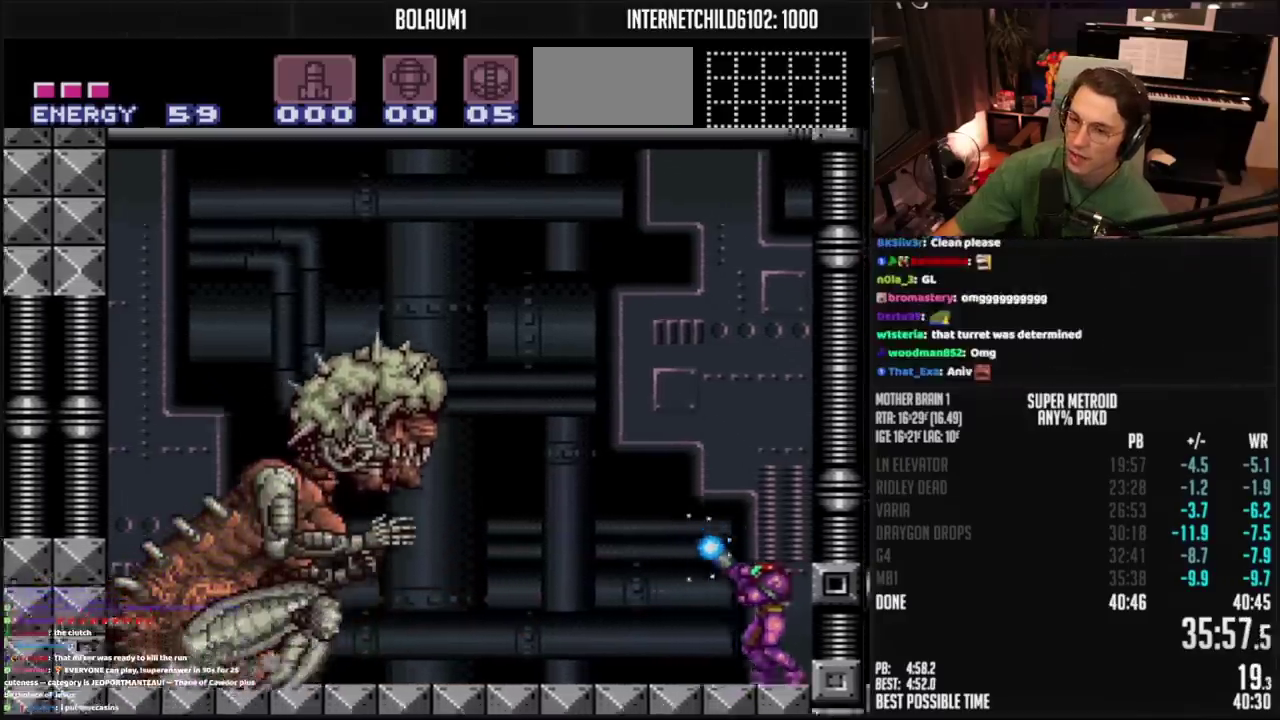
{"buttons": ["TRIANGLE", "R1"], "events": []}
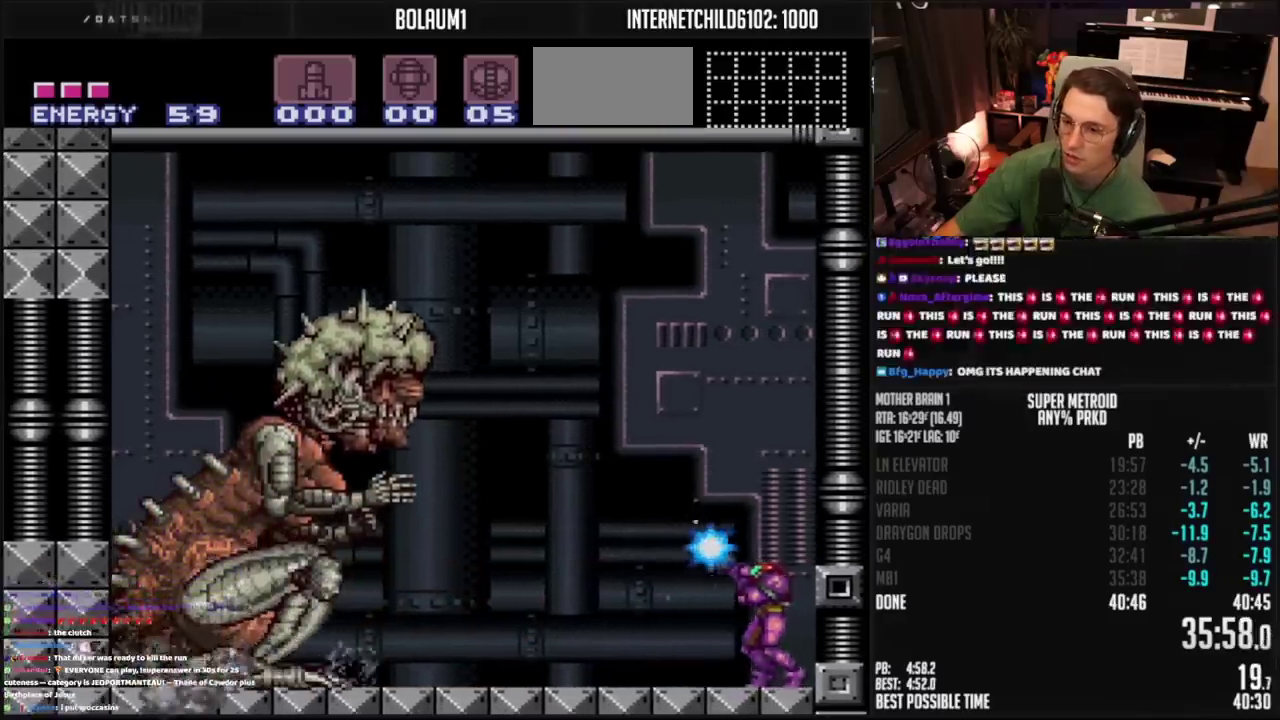
{"buttons": ["TRIANGLE", "R1"], "events": []}
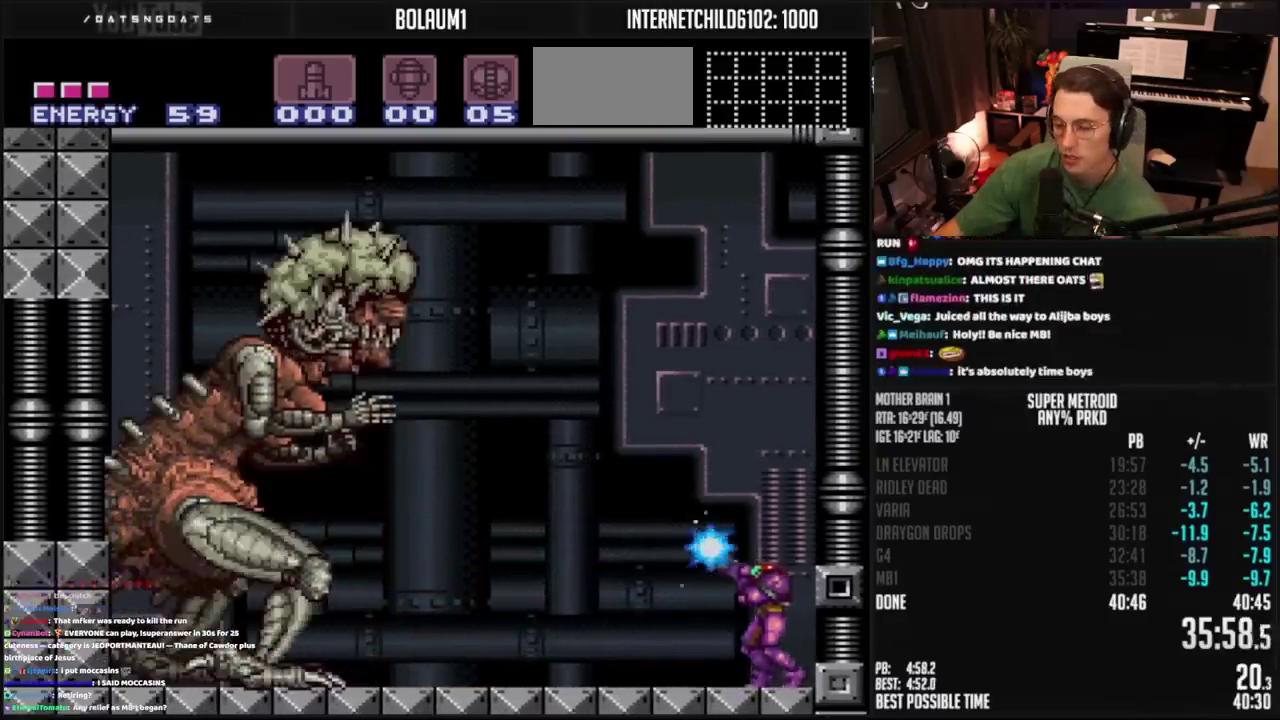
{"buttons": ["TRIANGLE", "R1"], "events": []}
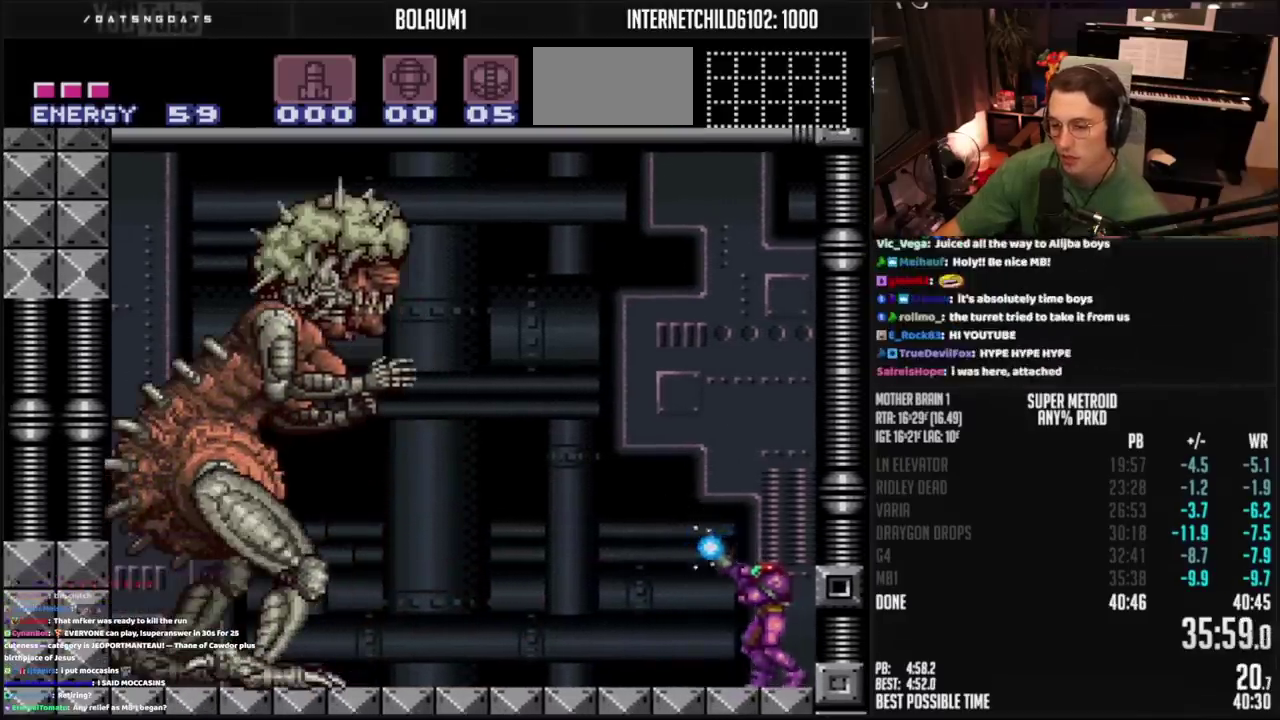
{"buttons": ["TRIANGLE", "R1"], "events": []}
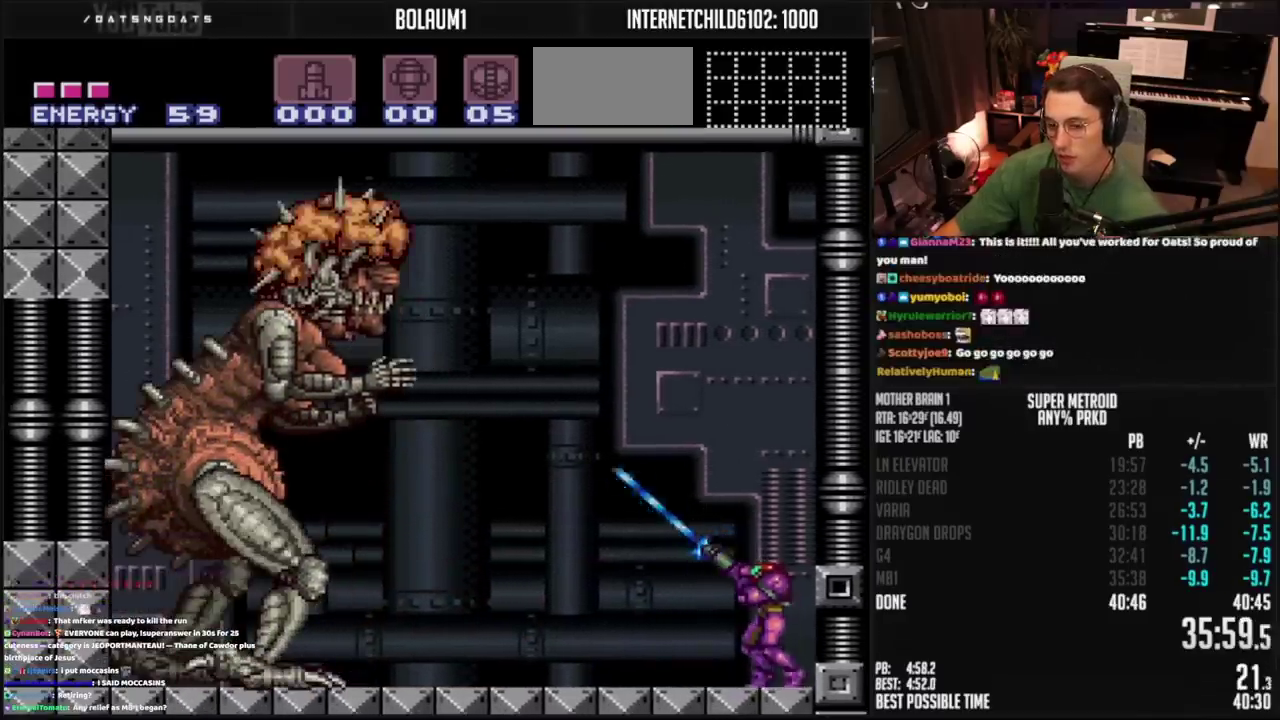
{"buttons": ["TRIANGLE", "R1"], "events": []}
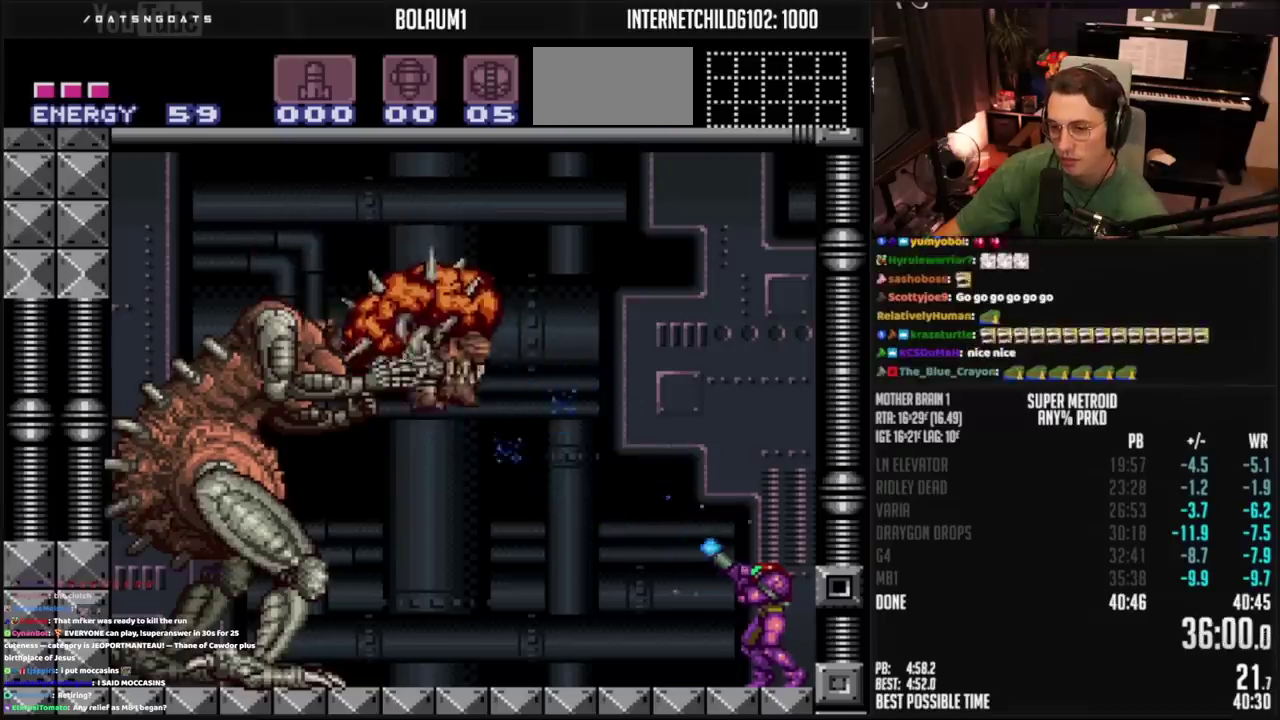
{"buttons": ["R1"], "events": [[500, "TRIANGLE", "up"]]}
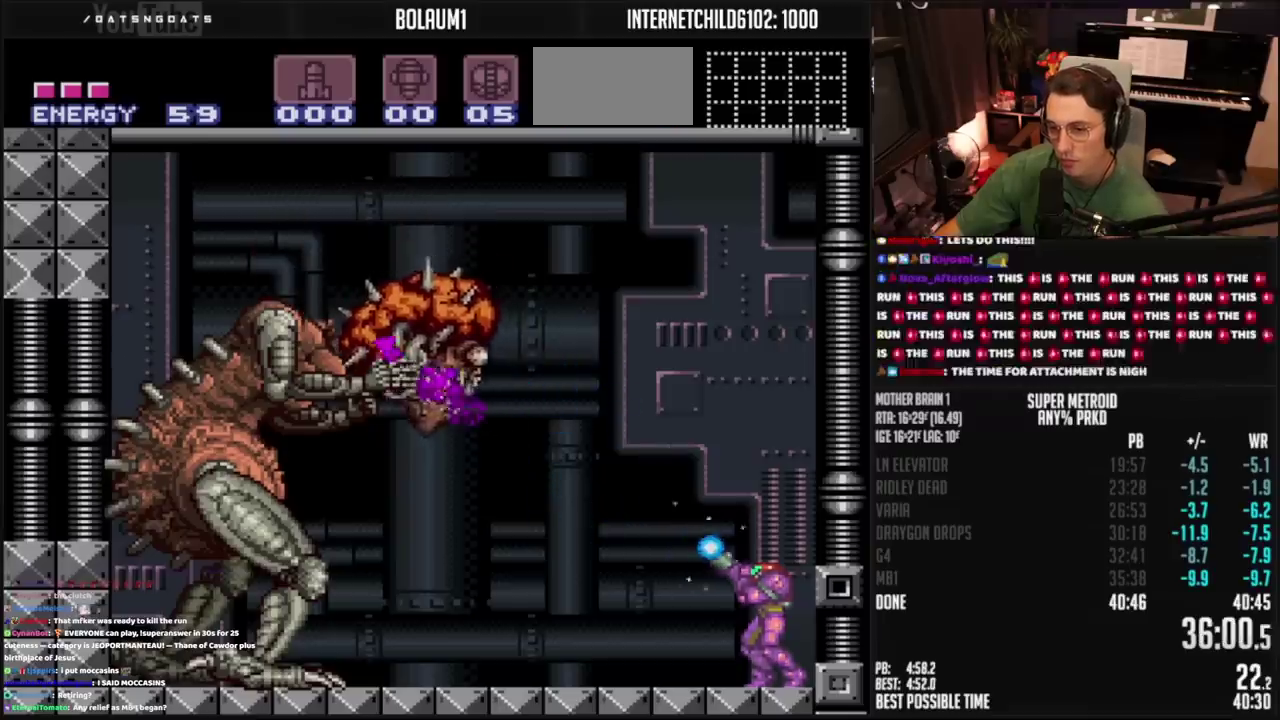
{"buttons": ["TRIANGLE", "R1"], "events": [[17, "TRIANGLE", "down"]]}
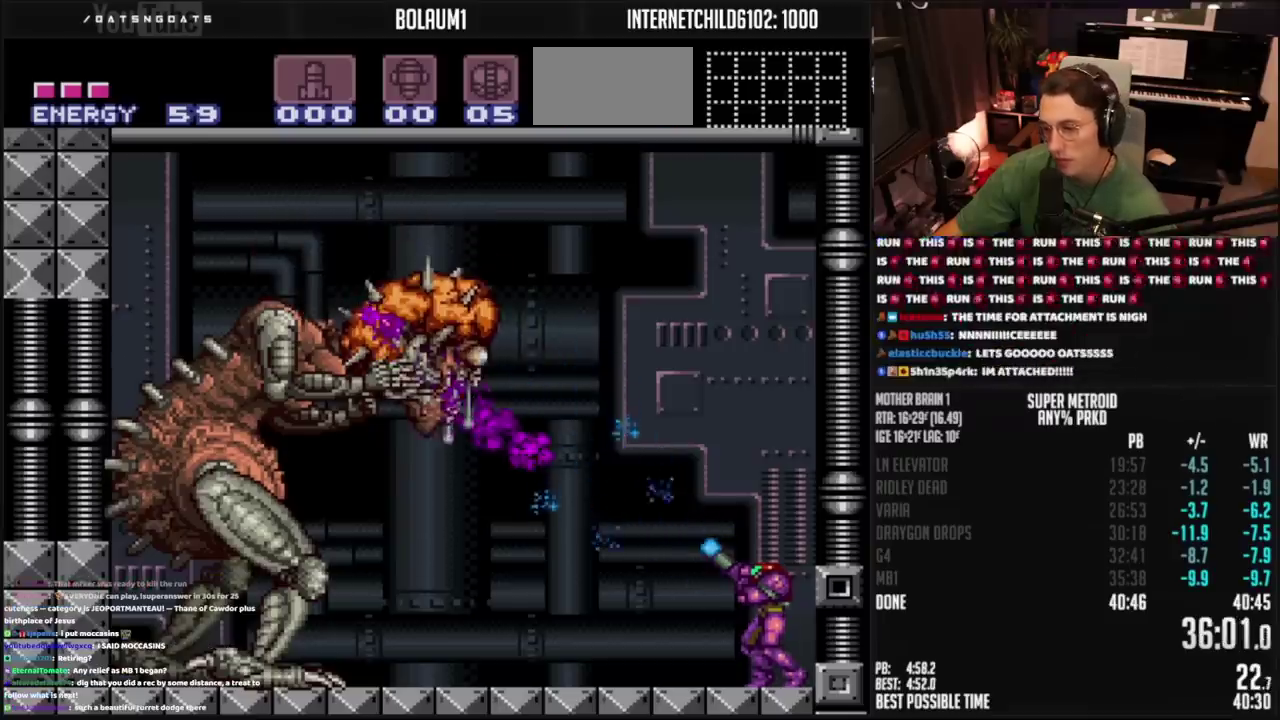
{"buttons": ["TRIANGLE", "R1"], "events": []}
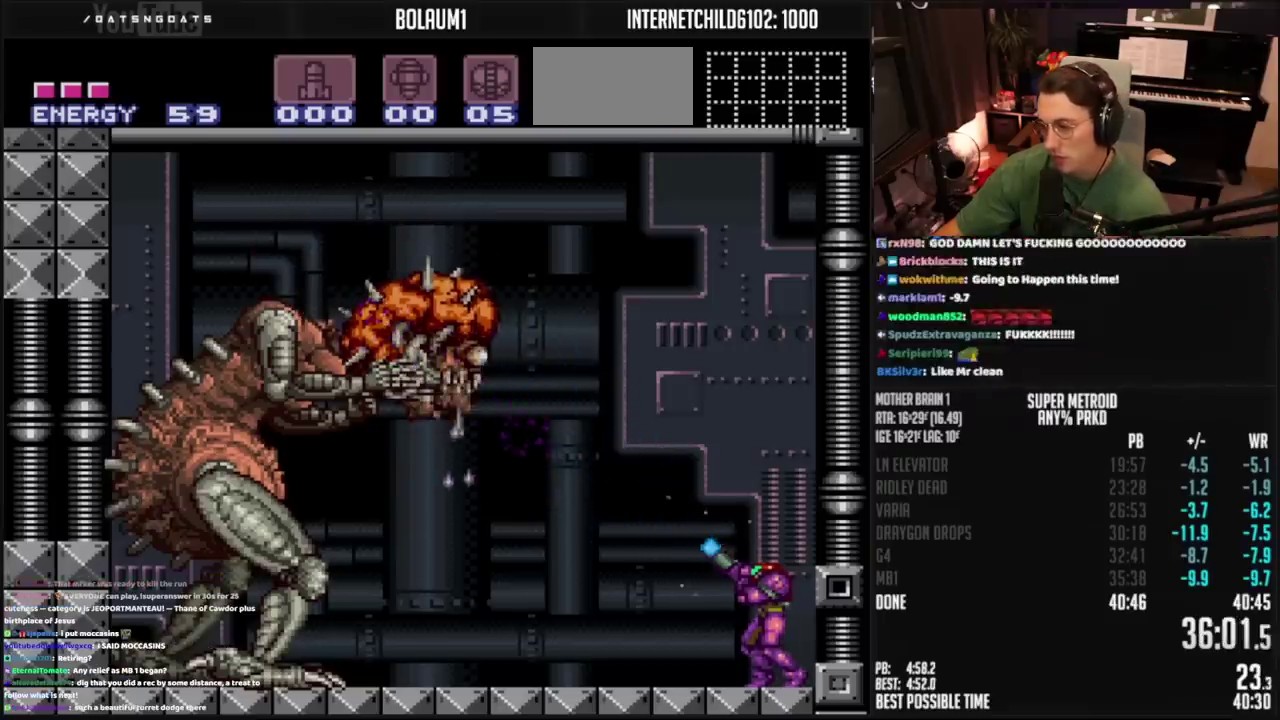
{"buttons": ["TRIANGLE", "R1"], "events": []}
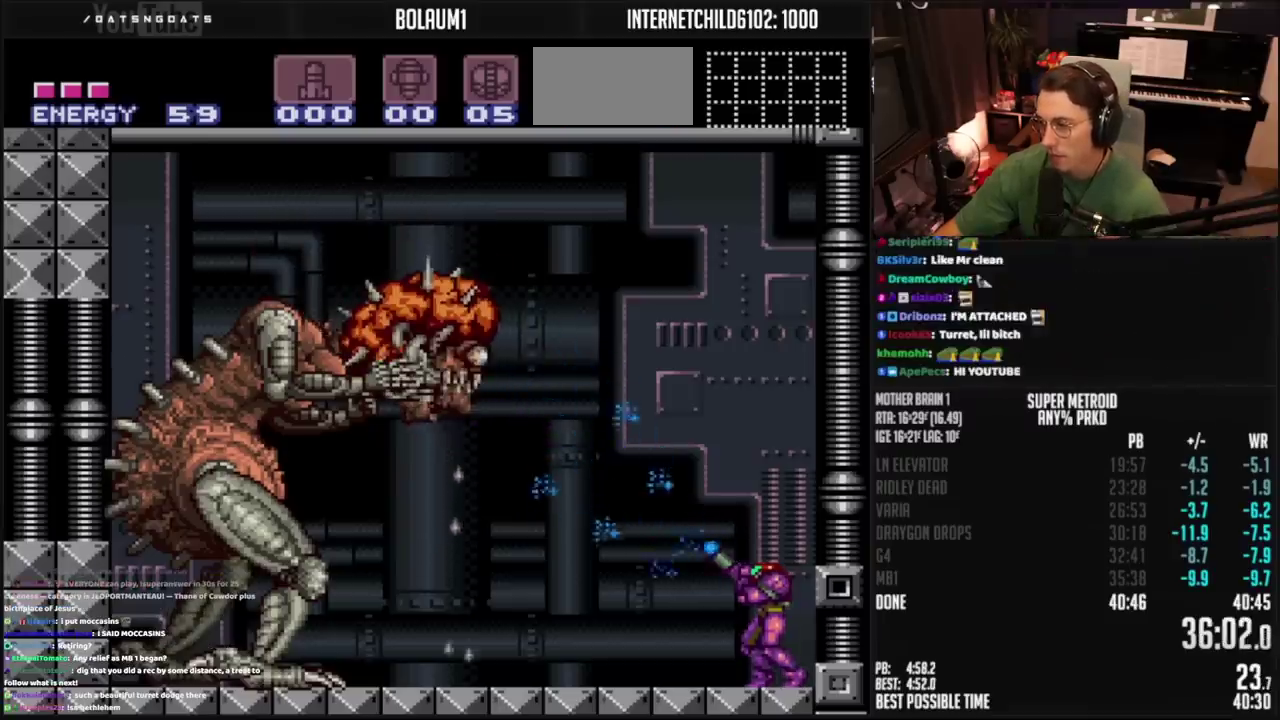
{"buttons": ["TRIANGLE", "R1"], "events": []}
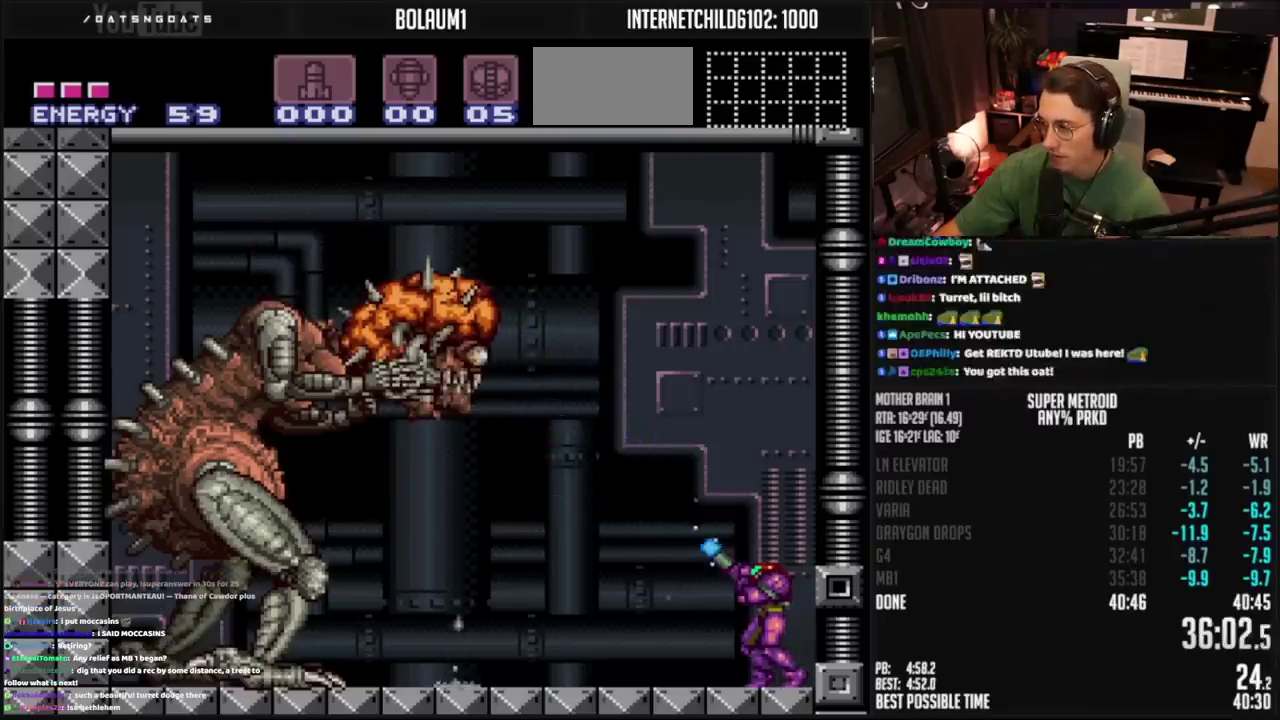
{"buttons": ["TRIANGLE", "R1"], "events": []}
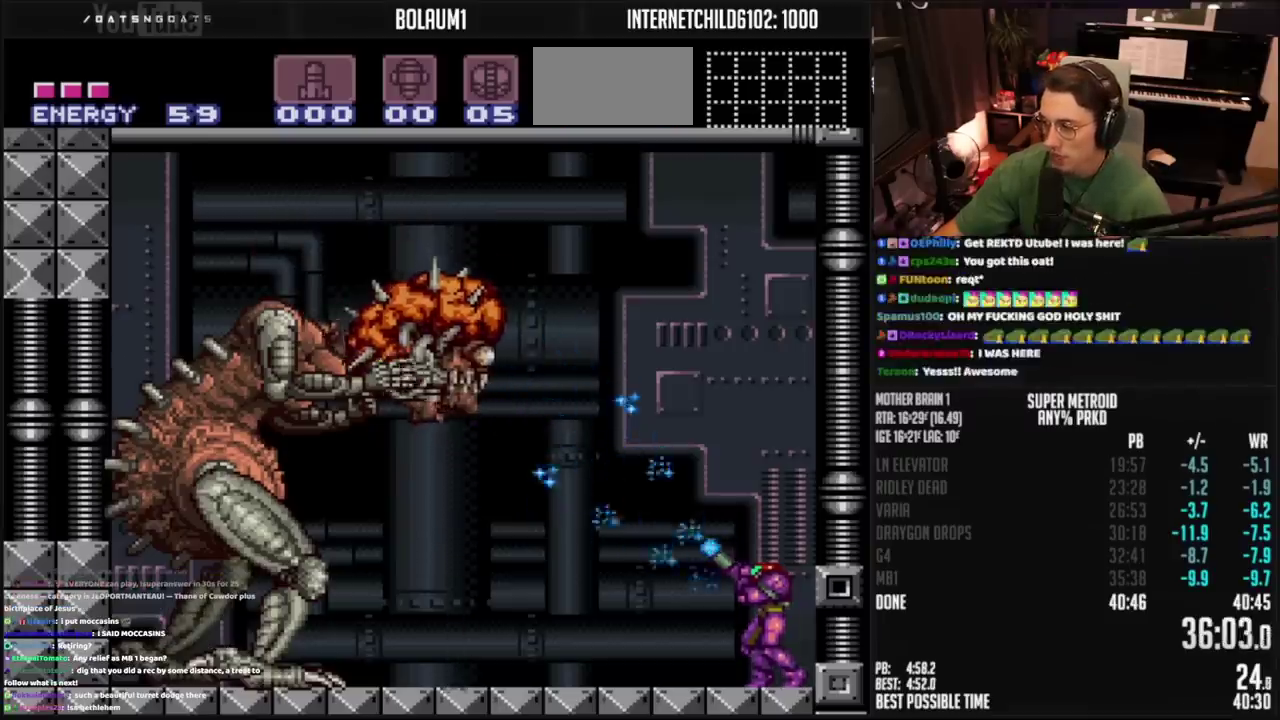
{"buttons": ["TRIANGLE", "R1"], "events": []}